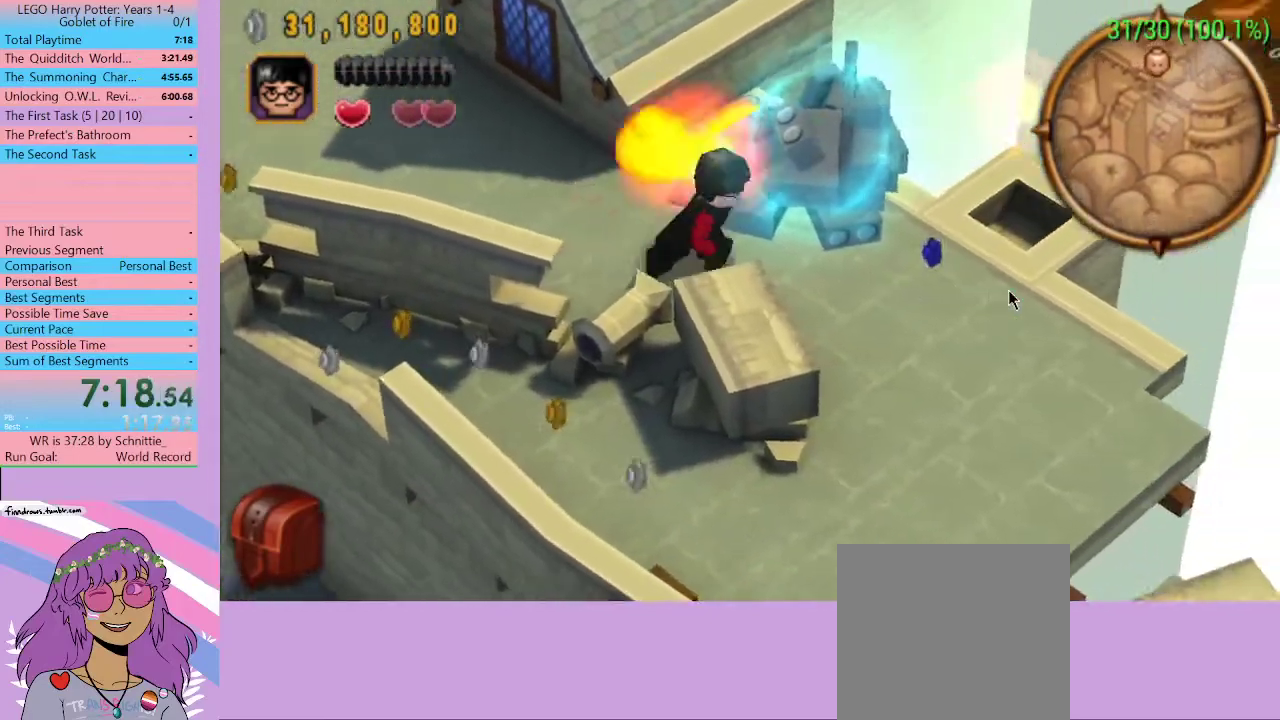
Gameplay with a controller (Xbox layout); each line is a JSON object with the inputs held at the frame after it. "events" lists button and stick changes between this image and that frame as [ms after this image, input, new state], when the widget could be followed in between. Not read: L3 R3.
{"buttons": [], "left_stick": "down-right", "right_stick": "center", "events": []}
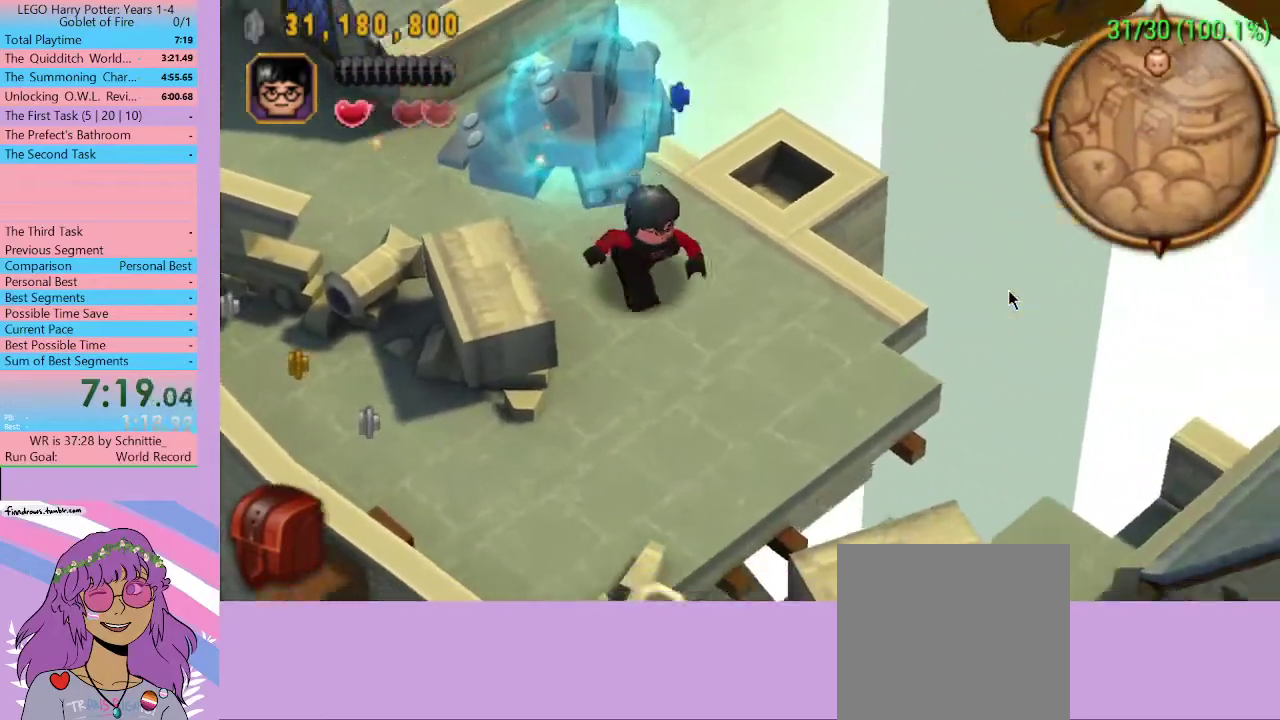
{"buttons": [], "left_stick": "down-left", "right_stick": "center", "events": [[200, "left_stick", "down"], [500, "left_stick", "down-left"]]}
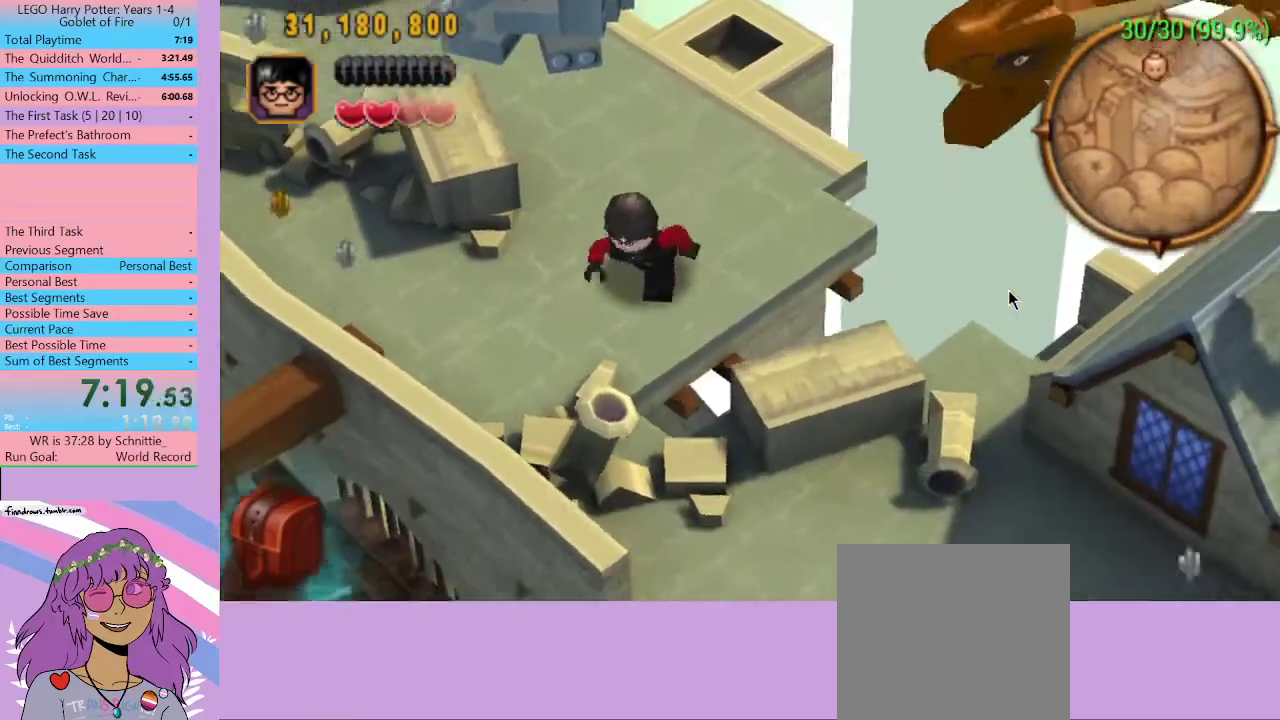
{"buttons": [], "left_stick": "left", "right_stick": "center", "events": [[200, "left_stick", "left"]]}
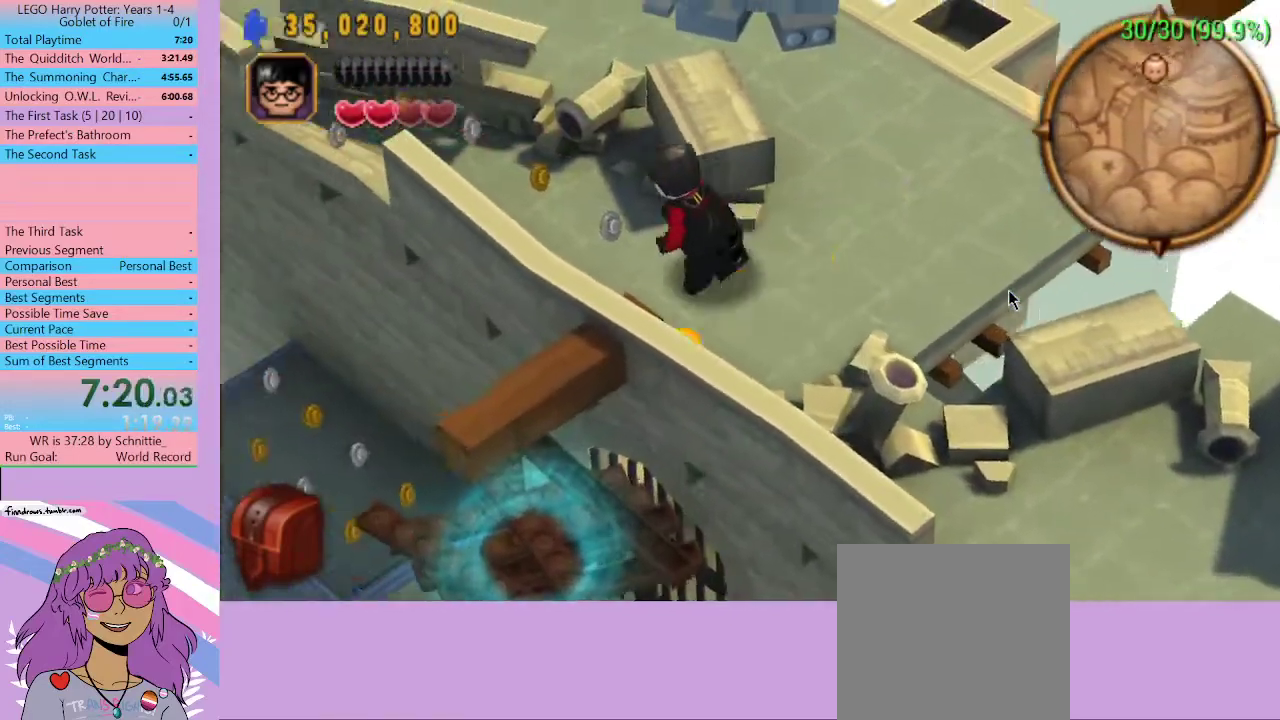
{"buttons": [], "left_stick": "up-left", "right_stick": "center", "events": [[233, "left_stick", "up-left"]]}
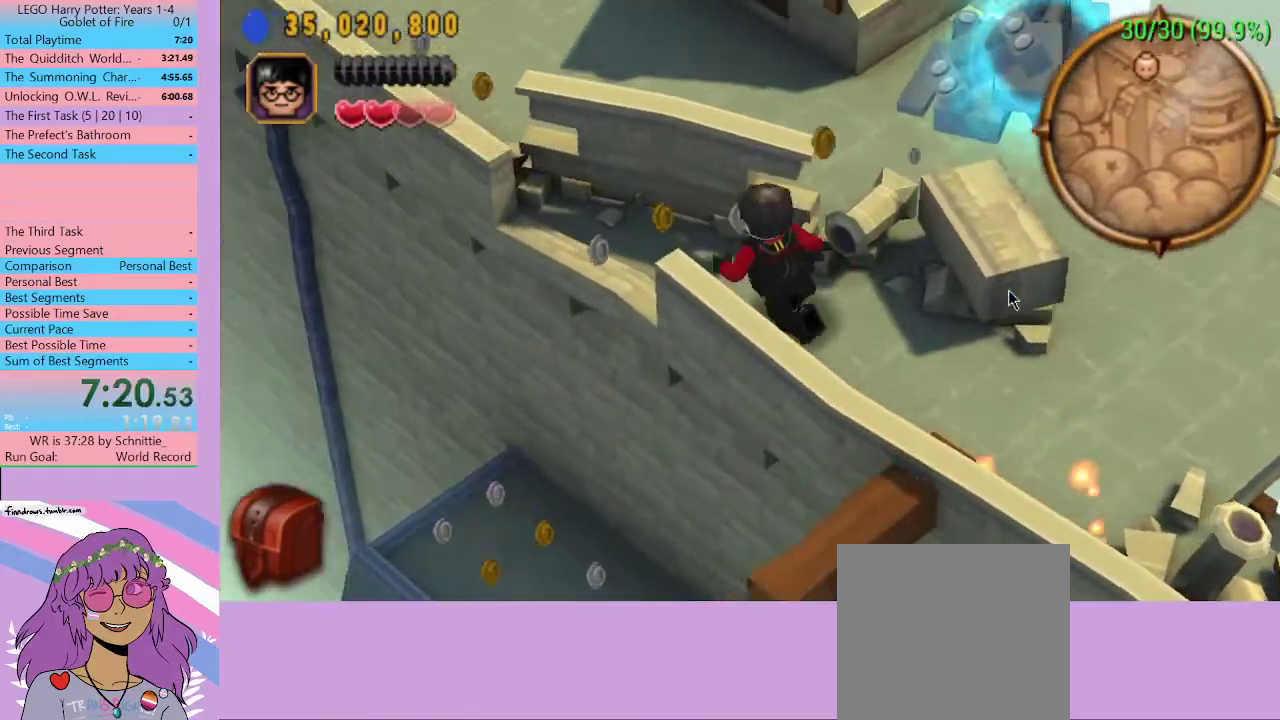
{"buttons": [], "left_stick": "down-left", "right_stick": "center", "events": [[100, "left_stick", "left"], [367, "left_stick", "down-left"]]}
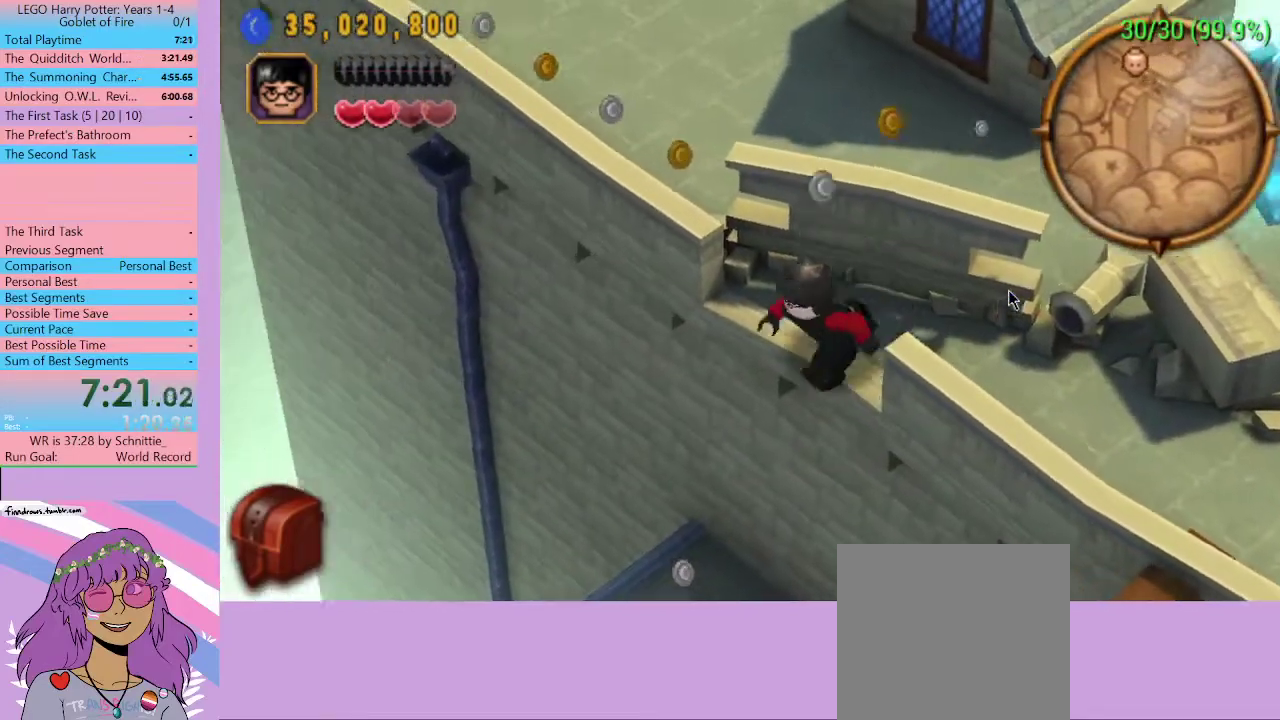
{"buttons": [], "left_stick": "right", "right_stick": "center", "events": [[233, "left_stick", "center"], [467, "left_stick", "right"]]}
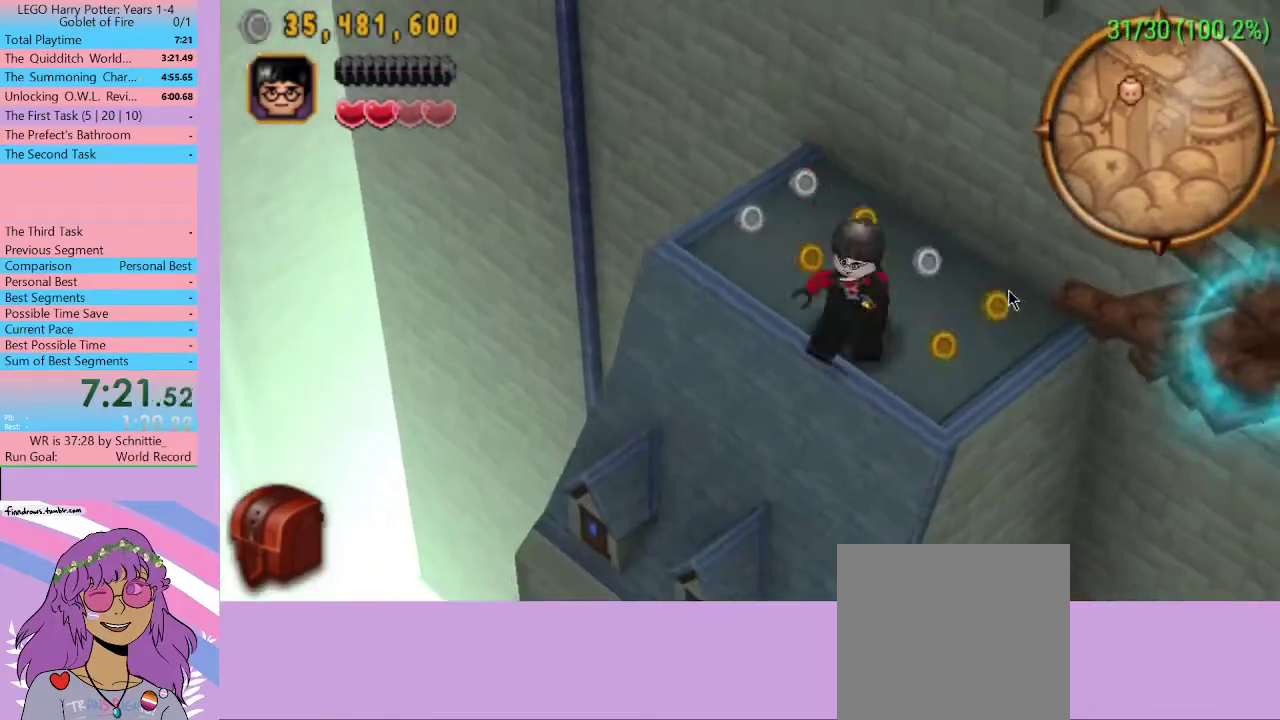
{"buttons": ["B"], "left_stick": "center", "right_stick": "center", "events": [[100, "left_stick", "center"], [133, "A", "down"], [233, "A", "up"], [500, "B", "down"]]}
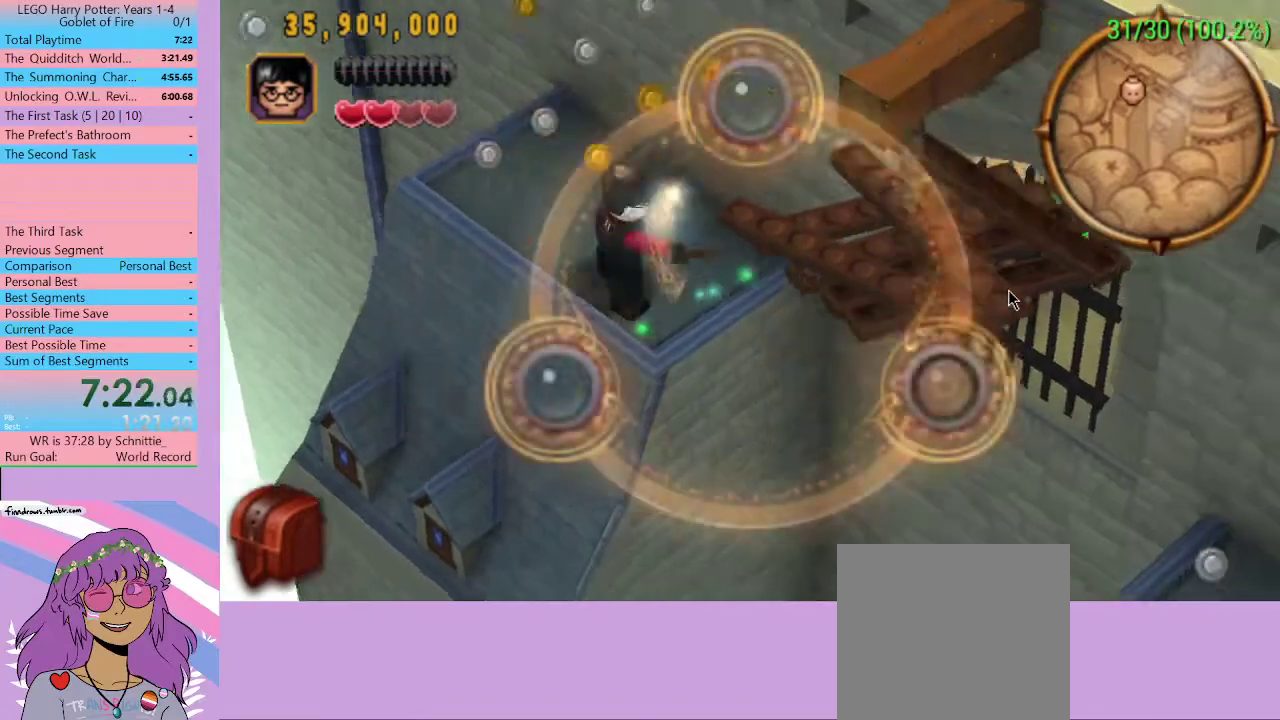
{"buttons": ["X"], "left_stick": "center", "right_stick": "center", "events": [[67, "B", "up"], [467, "X", "down"]]}
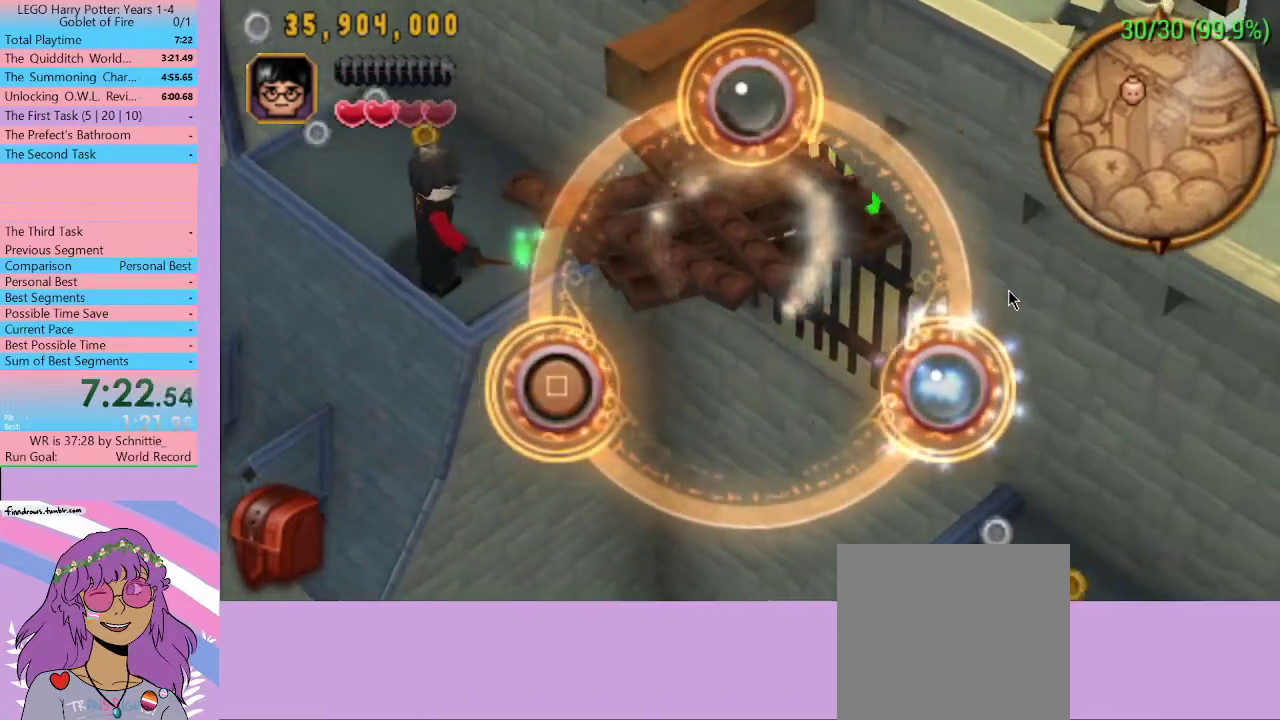
{"buttons": [], "left_stick": "center", "right_stick": "center", "events": [[67, "X", "up"], [267, "Y", "down"], [367, "Y", "up"]]}
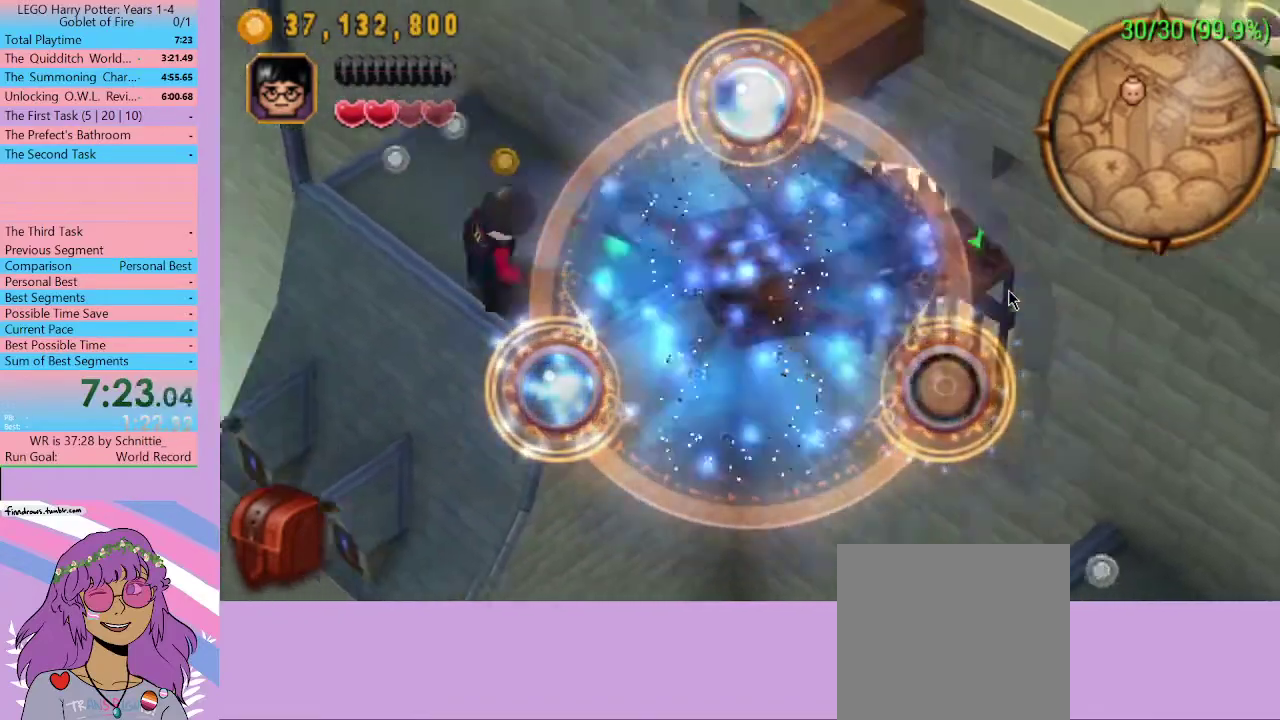
{"buttons": [], "left_stick": "center", "right_stick": "center", "events": []}
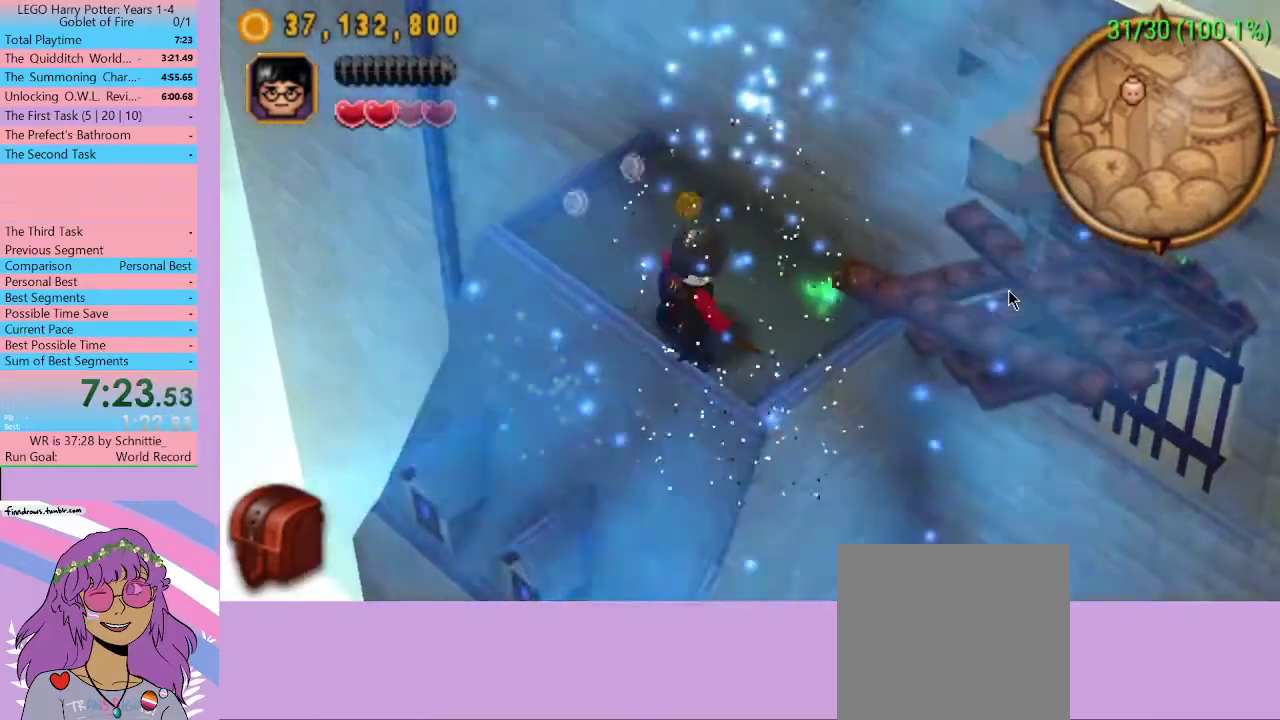
{"buttons": ["A"], "left_stick": "center", "right_stick": "center", "events": [[400, "left_stick", "down-right"], [500, "A", "down"], [500, "left_stick", "center"]]}
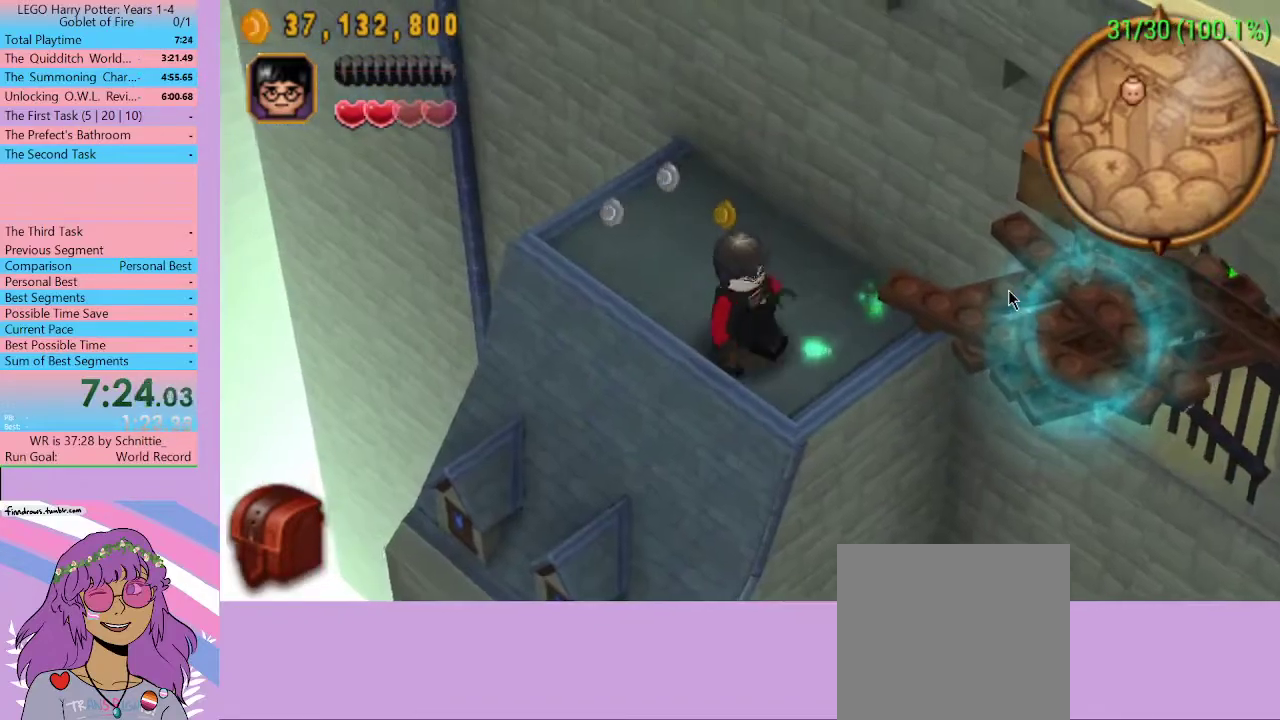
{"buttons": [], "left_stick": "center", "right_stick": "center", "events": [[100, "A", "up"], [200, "B", "down"], [300, "B", "up"], [400, "B", "down"], [467, "B", "up"]]}
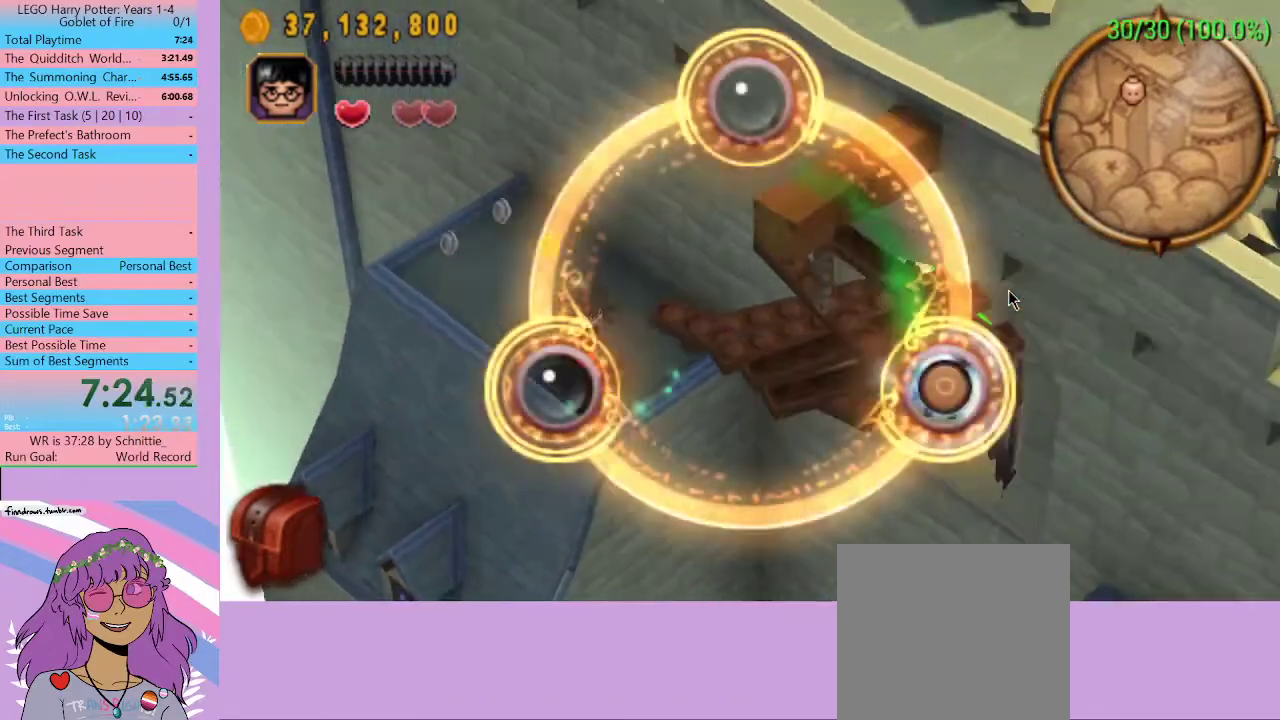
{"buttons": [], "left_stick": "center", "right_stick": "center", "events": [[100, "B", "down"], [200, "B", "up"]]}
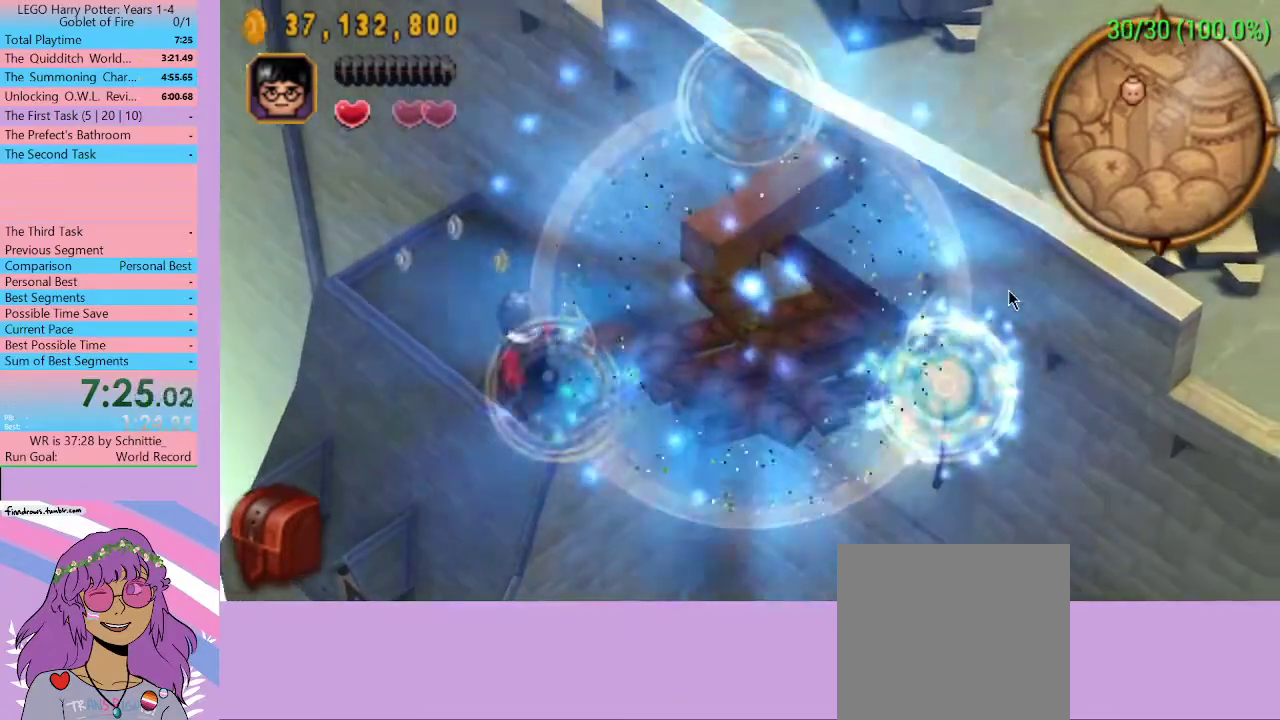
{"buttons": [], "left_stick": "center", "right_stick": "center", "events": []}
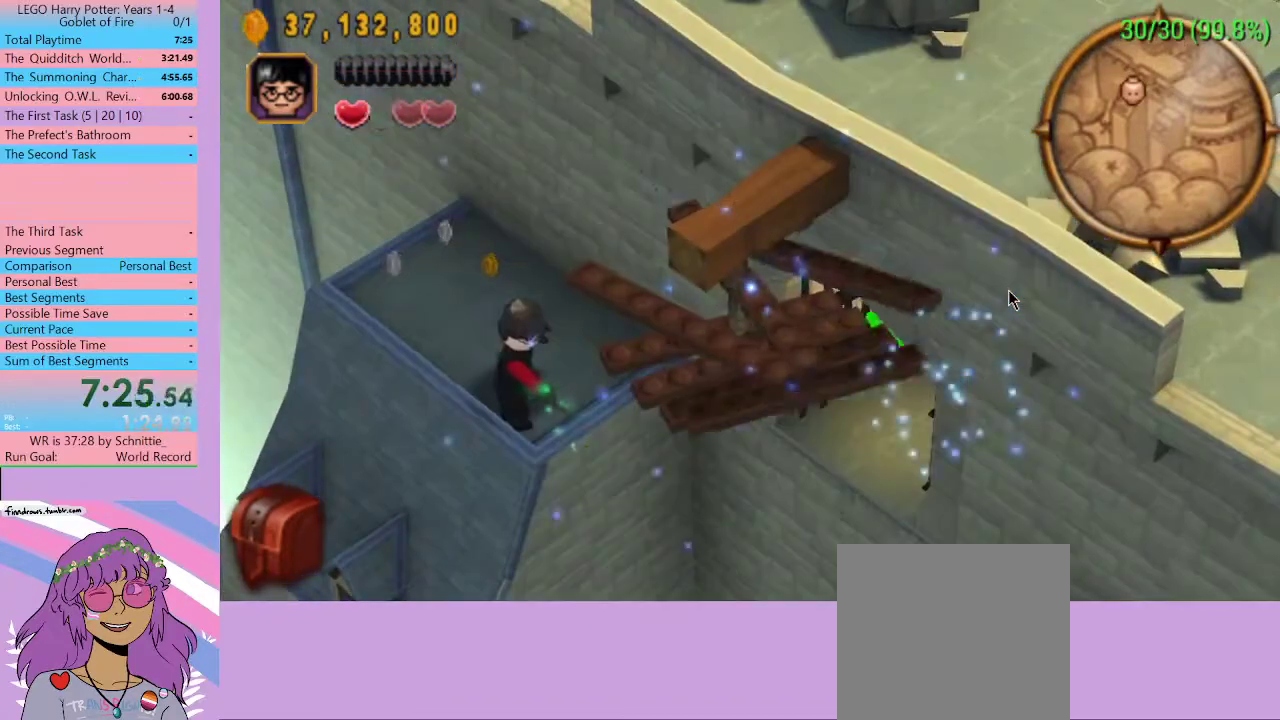
{"buttons": [], "left_stick": "center", "right_stick": "center", "events": []}
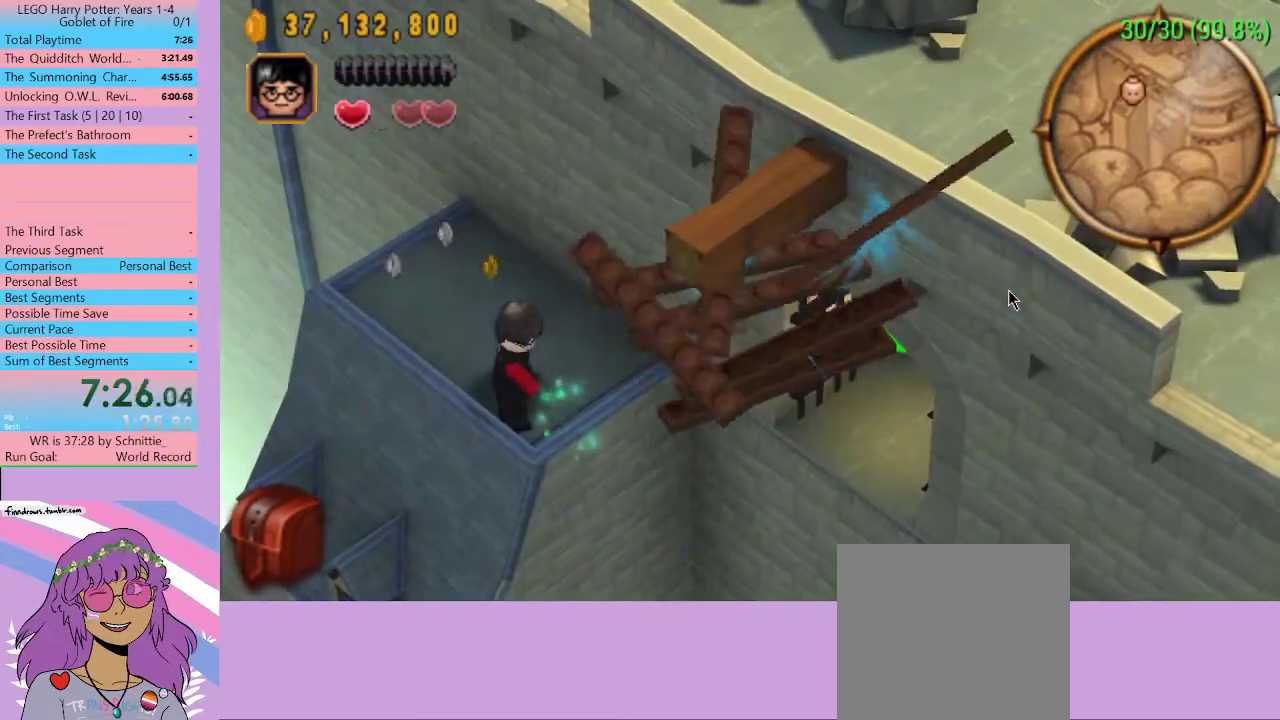
{"buttons": [], "left_stick": "center", "right_stick": "center", "events": []}
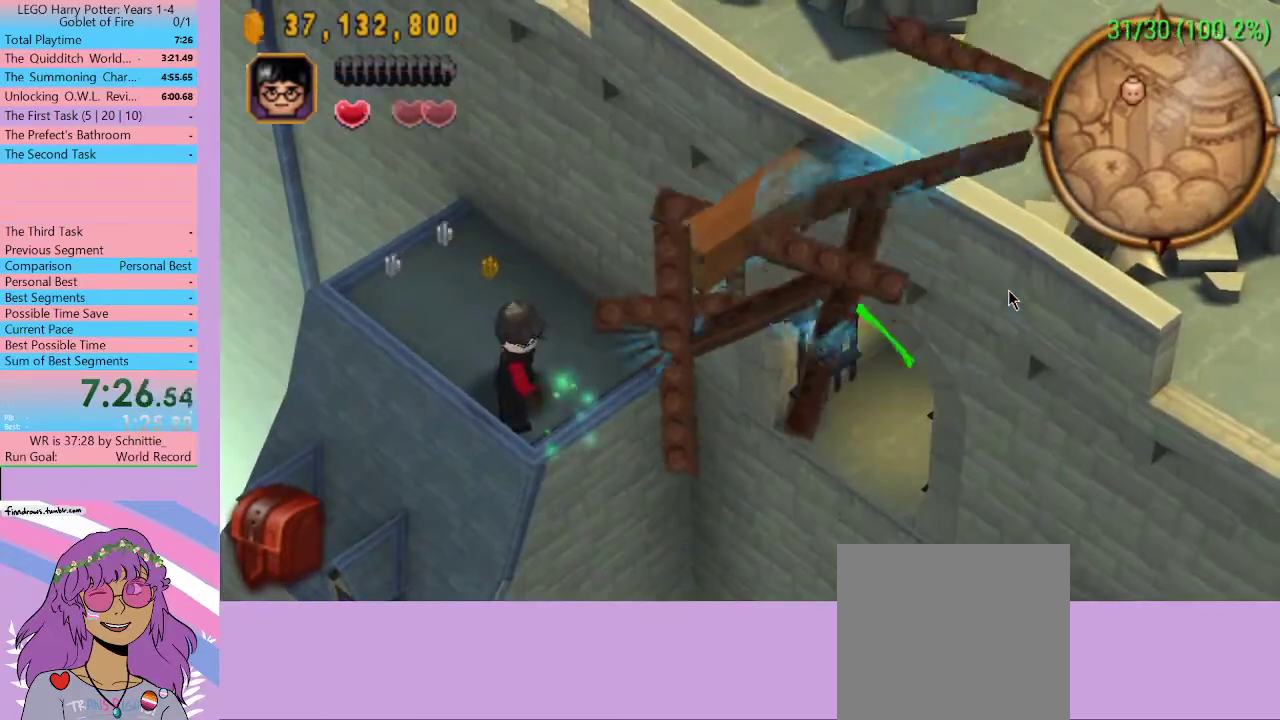
{"buttons": [], "left_stick": "center", "right_stick": "center", "events": []}
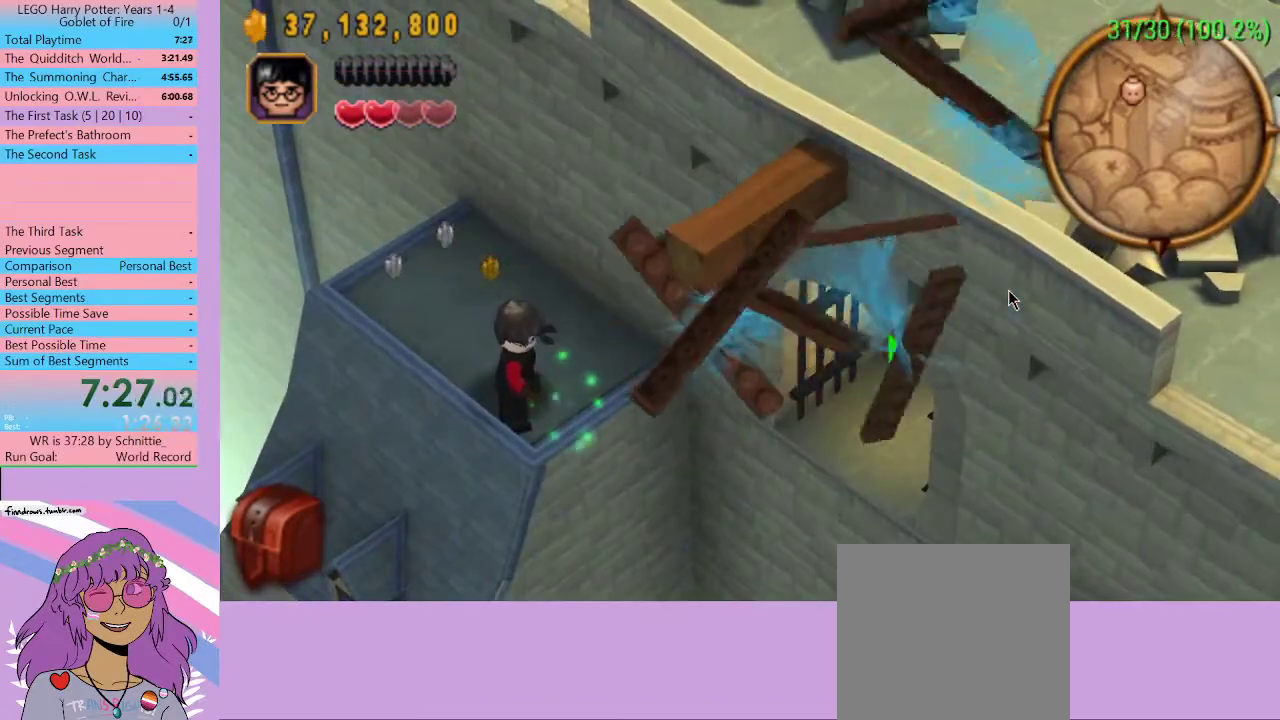
{"buttons": [], "left_stick": "center", "right_stick": "center", "events": []}
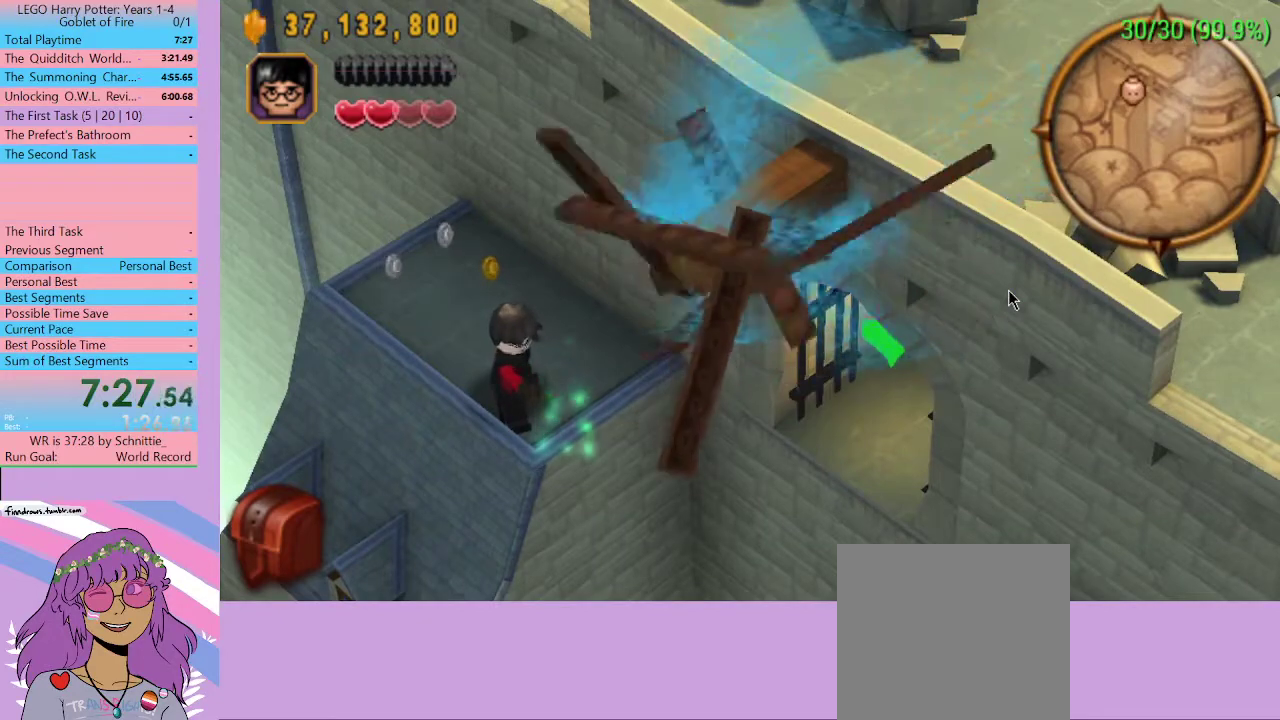
{"buttons": [], "left_stick": "center", "right_stick": "center", "events": []}
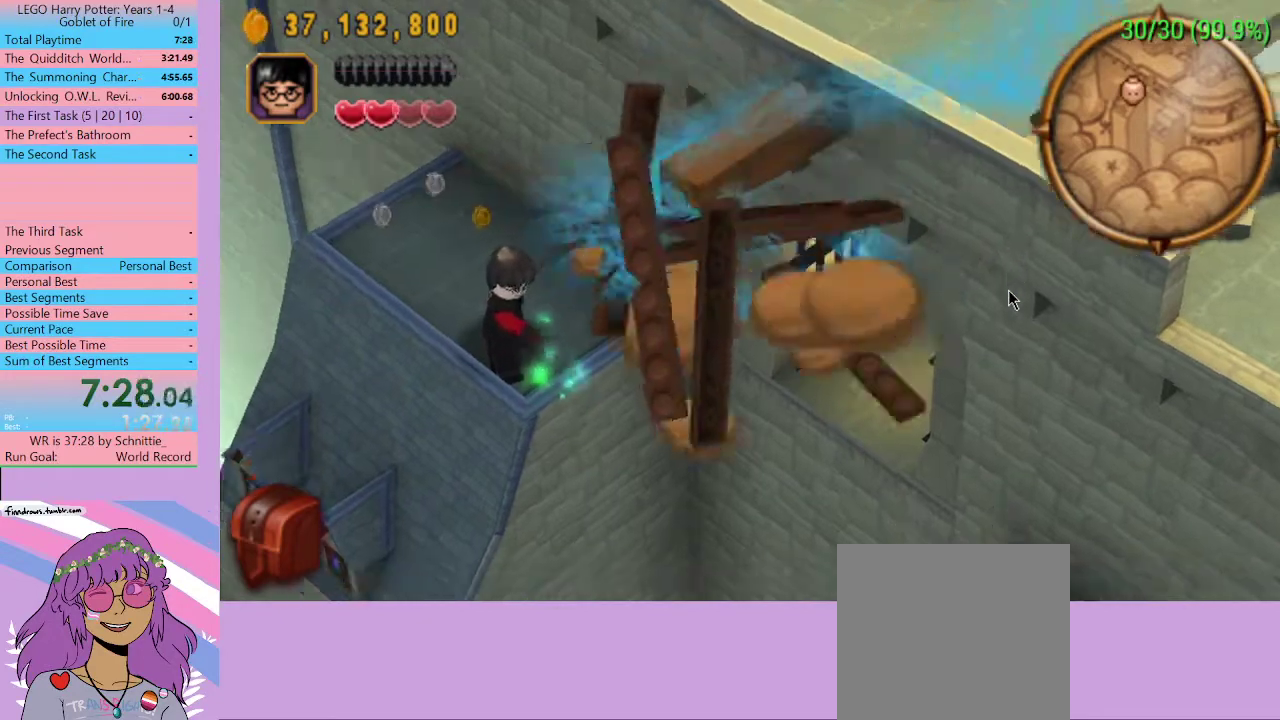
{"buttons": [], "left_stick": "center", "right_stick": "center", "events": []}
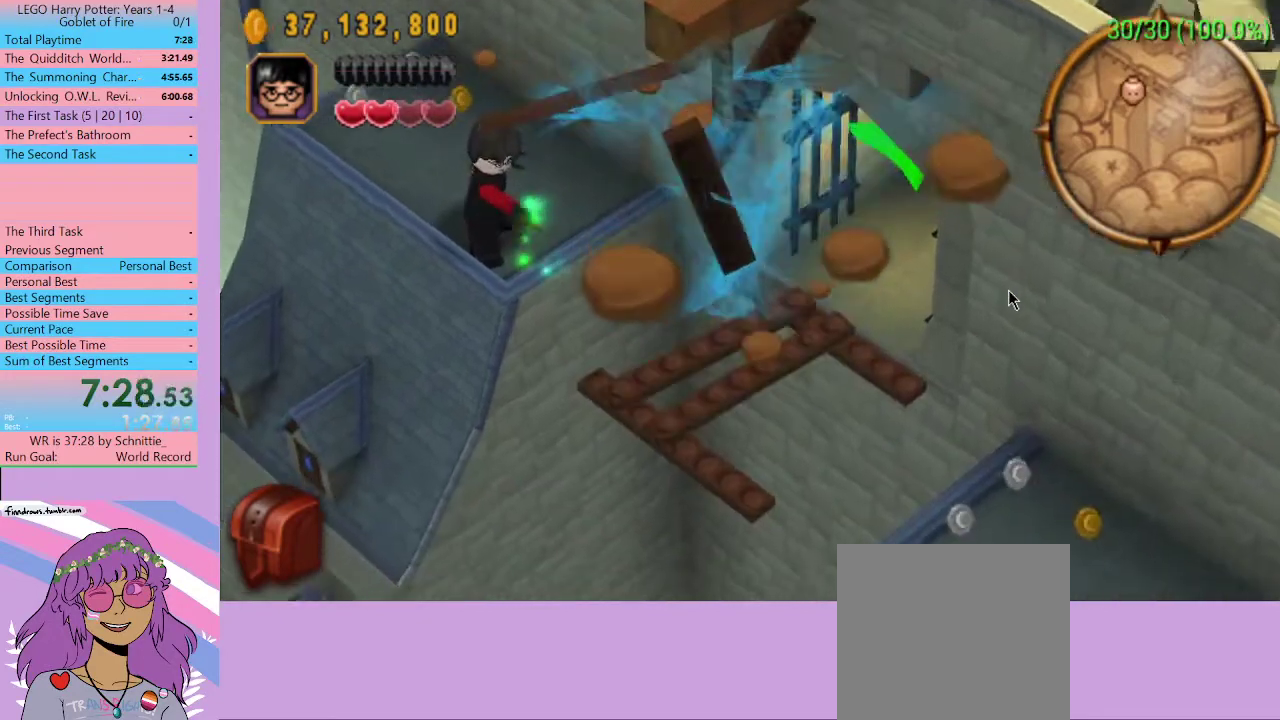
{"buttons": [], "left_stick": "center", "right_stick": "center", "events": [[433, "A", "down"], [500, "A", "up"]]}
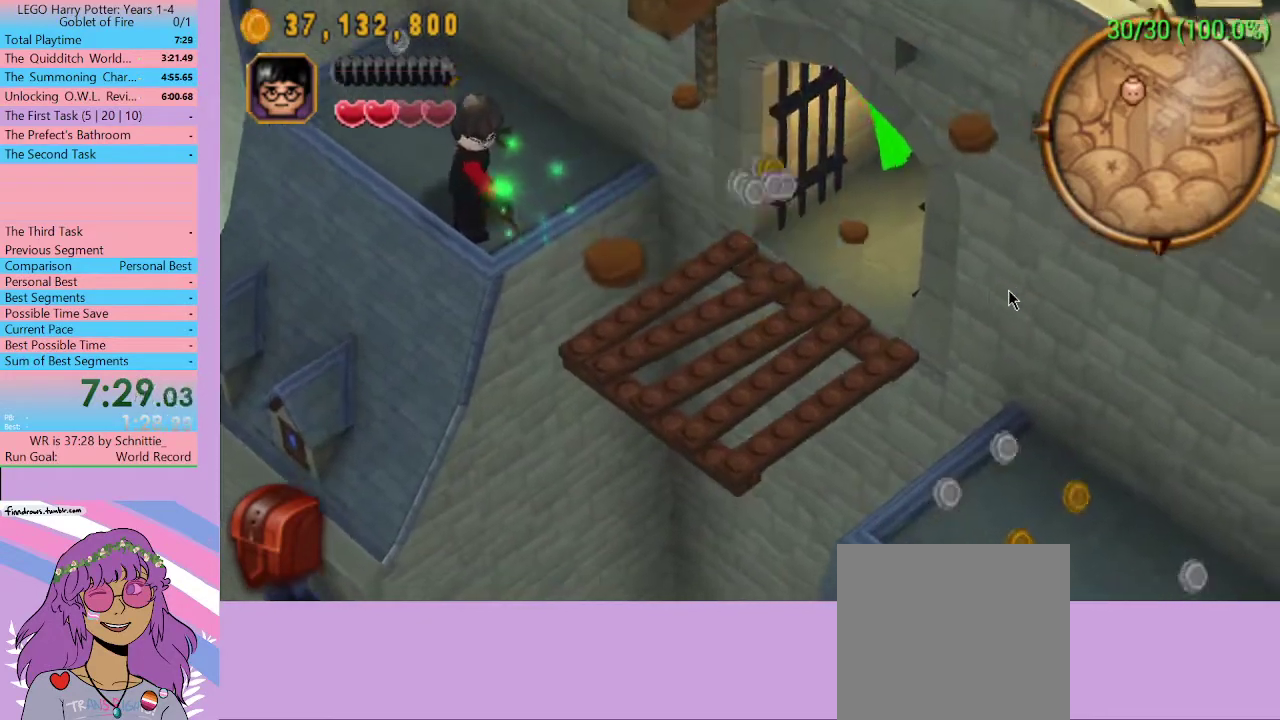
{"buttons": ["A"], "left_stick": "center", "right_stick": "center", "events": [[100, "A", "down"], [167, "A", "up"], [200, "left_stick", "down-right"], [267, "A", "down"], [300, "A", "up"], [333, "left_stick", "center"], [367, "A", "down"], [433, "A", "up"], [500, "A", "down"]]}
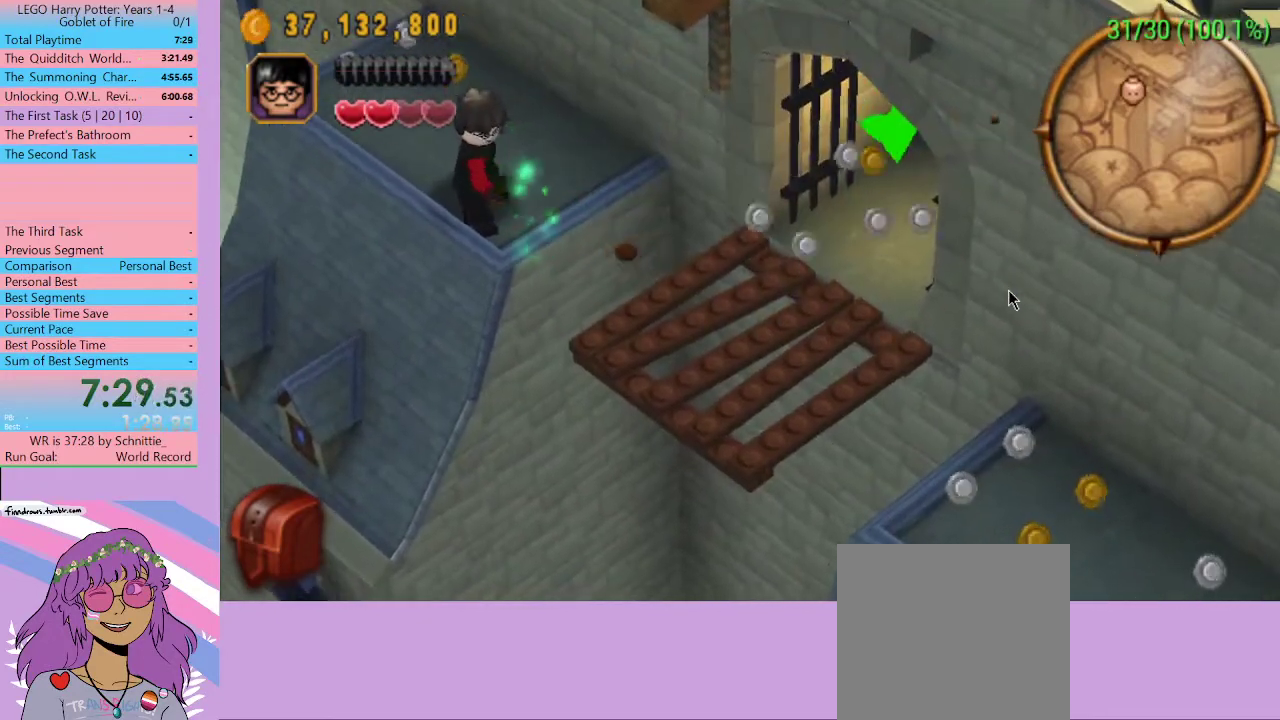
{"buttons": [], "left_stick": "center", "right_stick": "center", "events": [[67, "A", "up"], [167, "A", "down"], [167, "left_stick", "down-right"], [200, "A", "up"], [267, "A", "down"], [333, "A", "up"], [333, "left_stick", "center"], [433, "A", "down"], [500, "A", "up"]]}
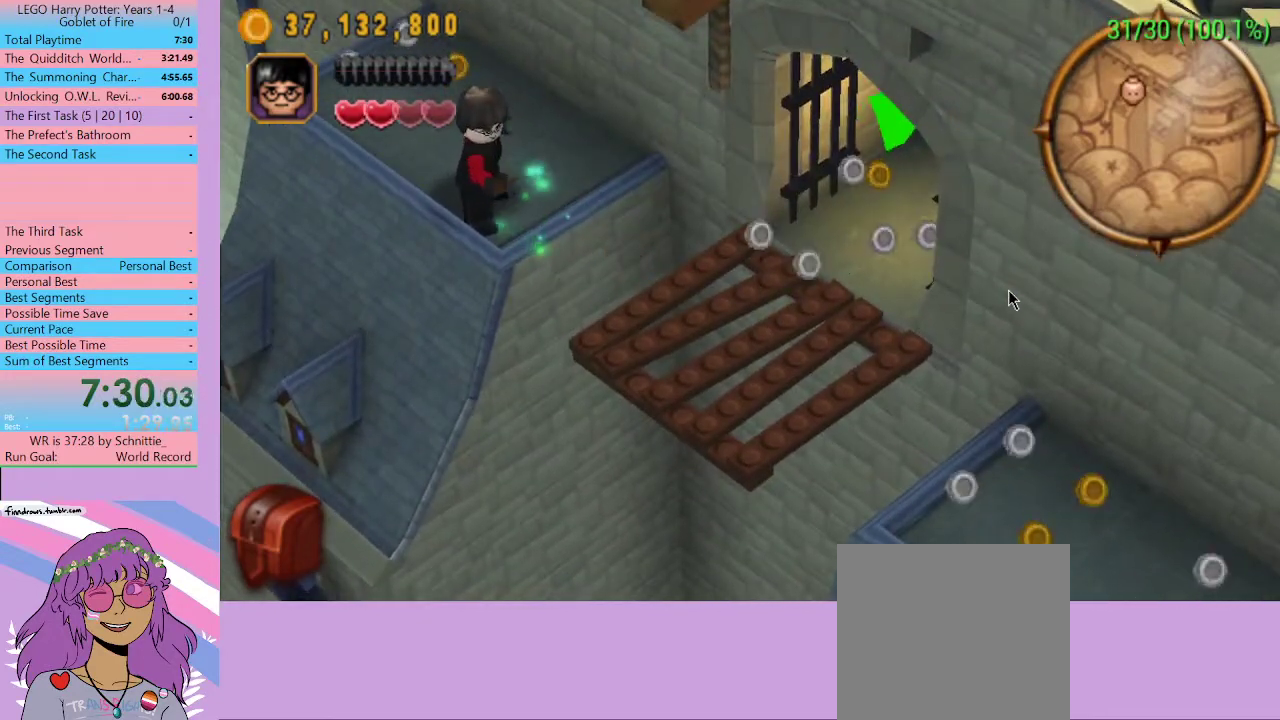
{"buttons": ["A"], "left_stick": "down-right", "right_stick": "center", "events": [[67, "A", "down"], [133, "A", "up"], [200, "A", "down"], [233, "left_stick", "up-right"], [267, "A", "up"], [333, "A", "down"], [400, "A", "up"], [467, "A", "down"], [467, "left_stick", "down-right"]]}
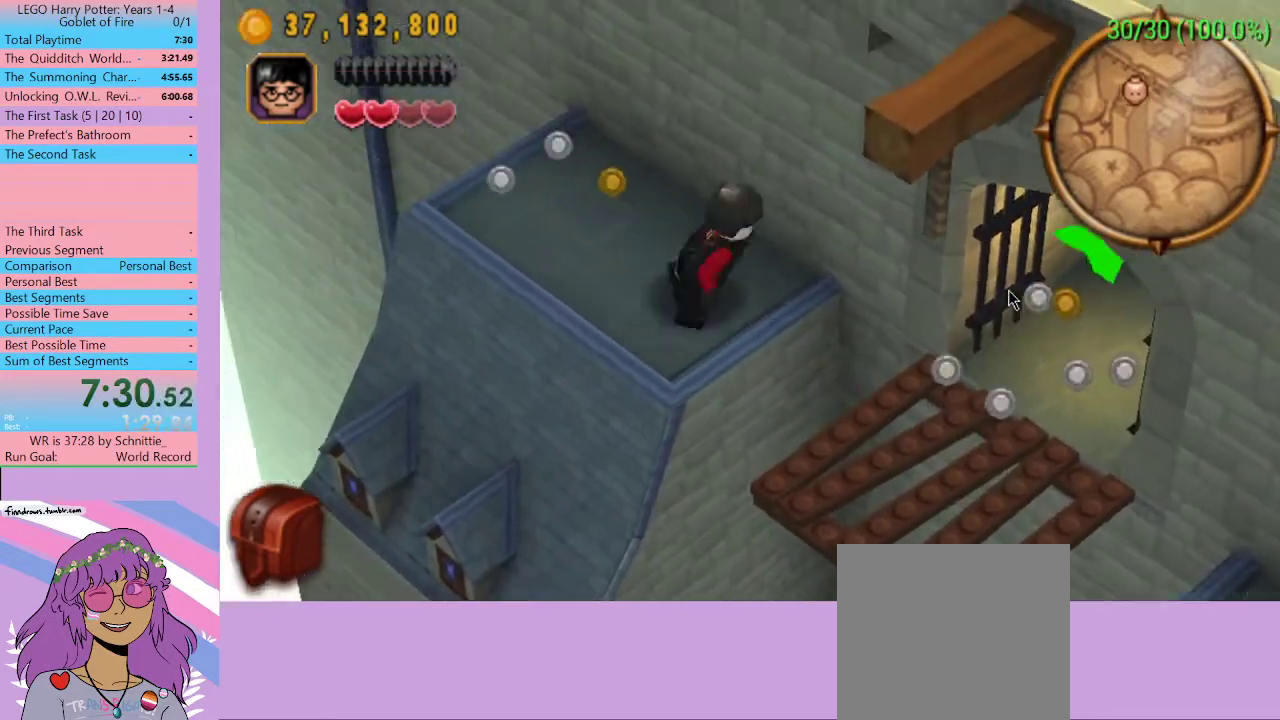
{"buttons": ["A"], "left_stick": "center", "right_stick": "center", "events": [[33, "A", "up"], [33, "left_stick", "center"], [100, "A", "down"], [167, "A", "up"], [233, "A", "down"], [300, "A", "up"], [367, "A", "down"], [433, "A", "up"], [467, "A", "down"]]}
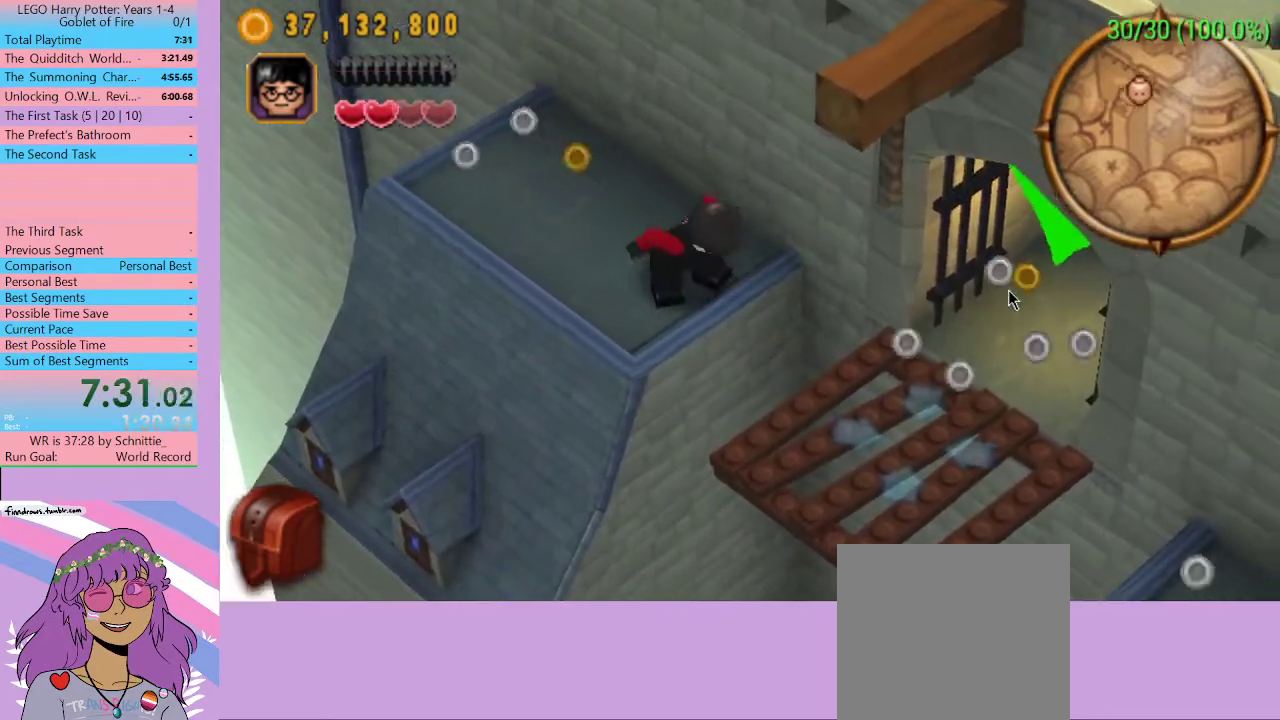
{"buttons": [], "left_stick": "center", "right_stick": "center", "events": [[33, "A", "up"], [100, "A", "down"], [200, "A", "up"], [267, "A", "down"], [333, "A", "up"], [433, "A", "down"], [500, "A", "up"]]}
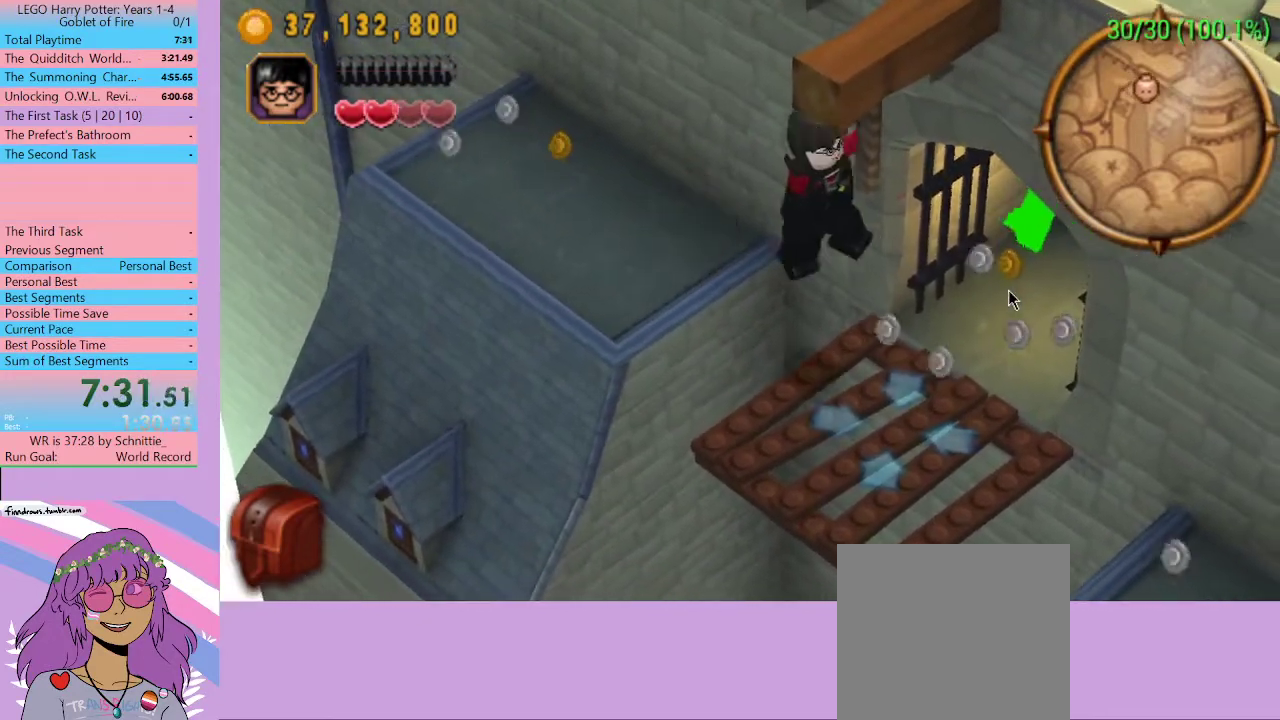
{"buttons": ["A"], "left_stick": "center", "right_stick": "center", "events": [[67, "A", "down"], [133, "A", "up"], [133, "left_stick", "down-right"], [200, "A", "down"], [267, "A", "up"], [333, "A", "down"], [367, "left_stick", "center"], [400, "A", "up"], [467, "A", "down"]]}
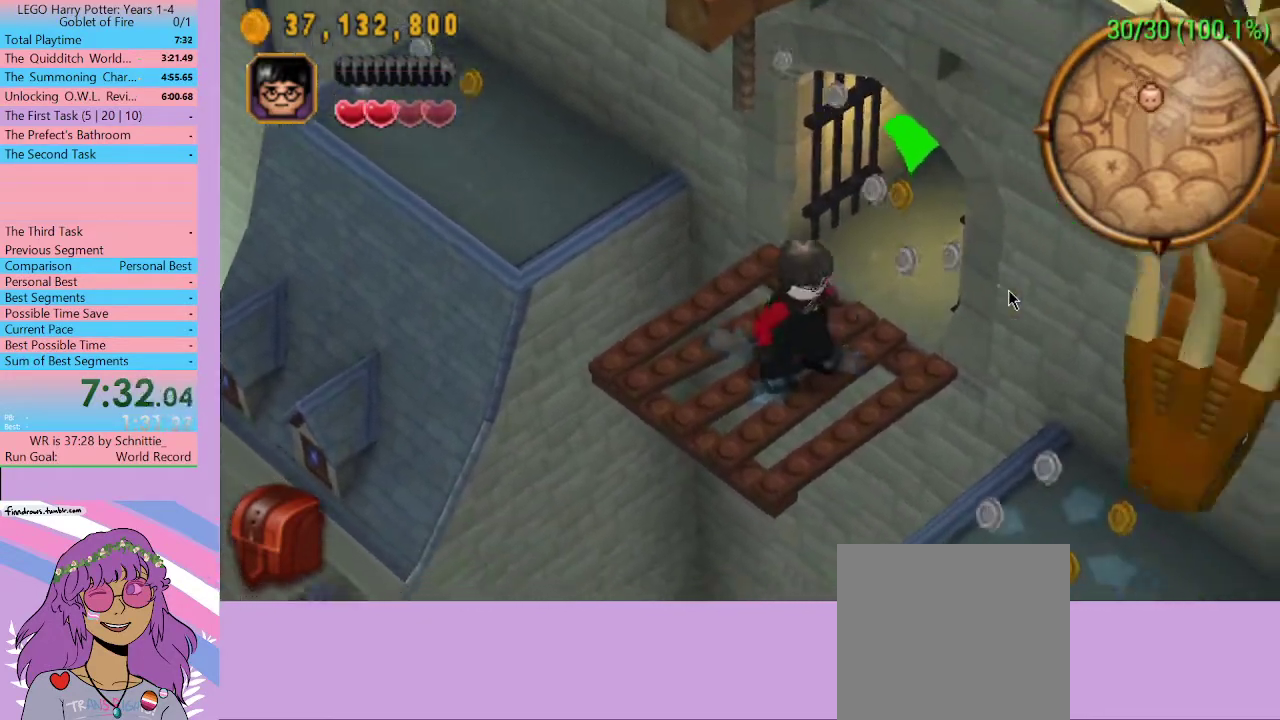
{"buttons": [], "left_stick": "center", "right_stick": "center", "events": [[33, "A", "up"]]}
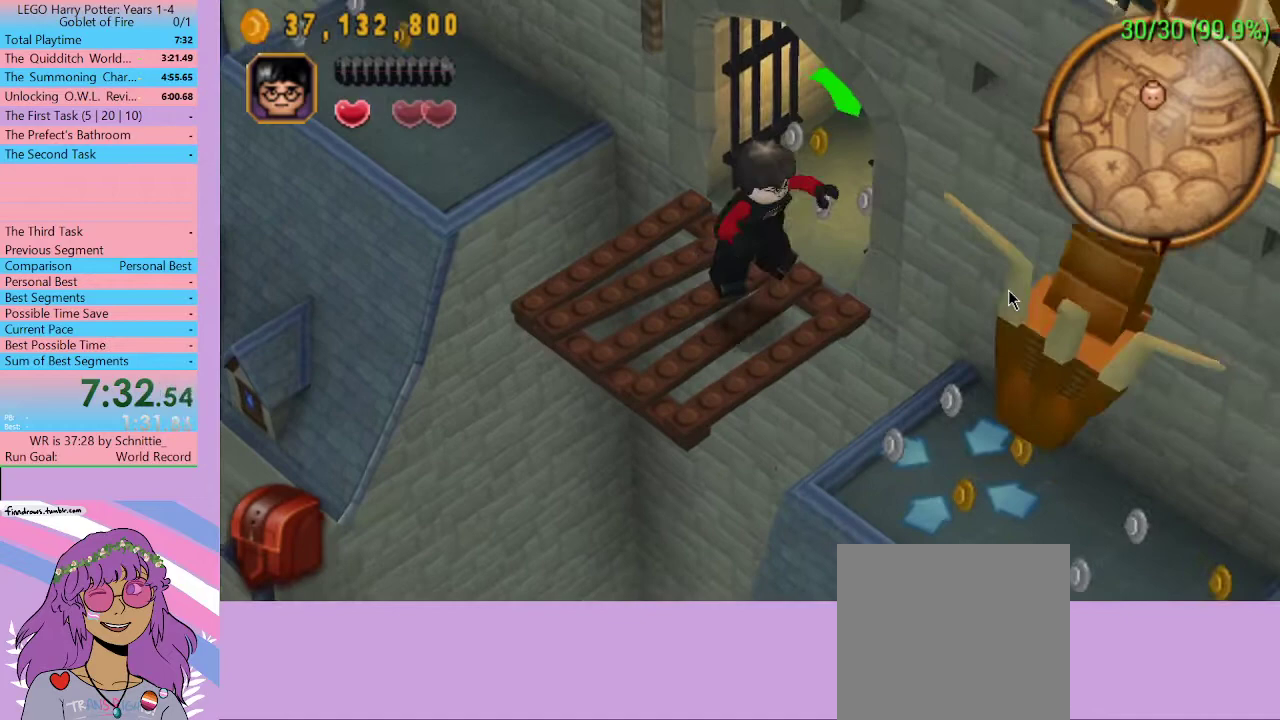
{"buttons": [], "left_stick": "center", "right_stick": "center", "events": []}
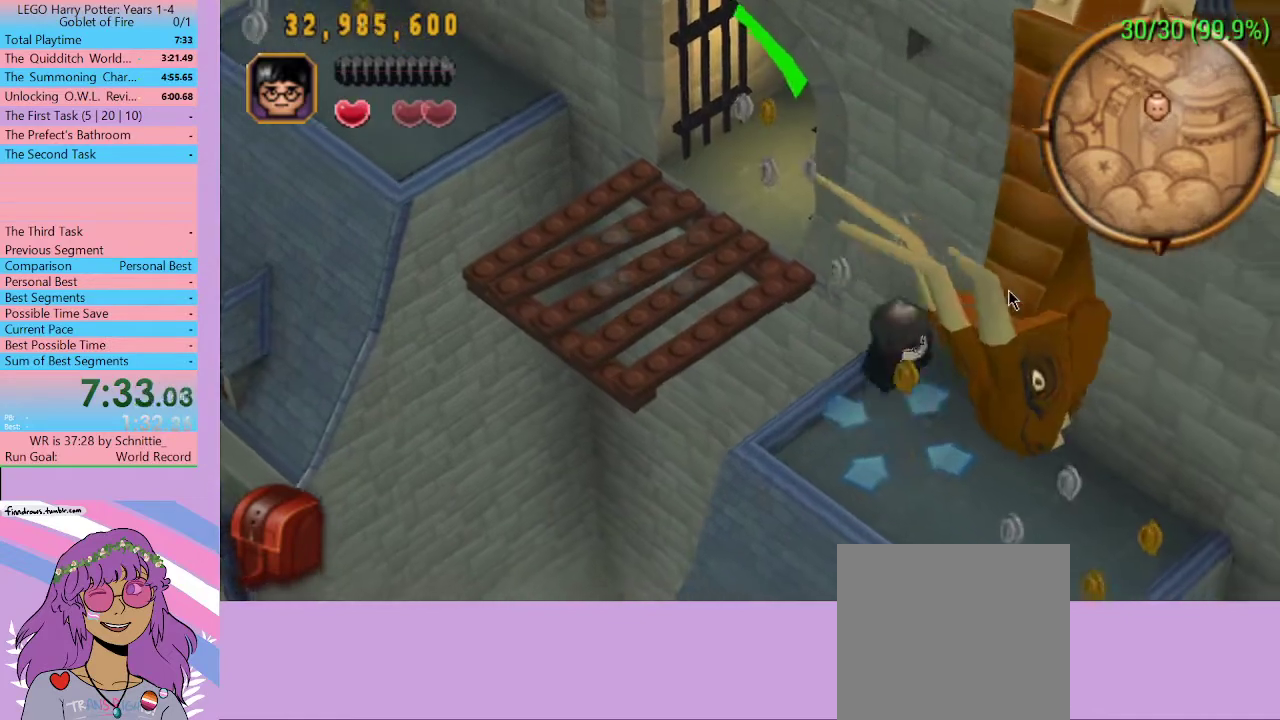
{"buttons": [], "left_stick": "center", "right_stick": "center", "events": [[433, "A", "down"], [500, "A", "up"]]}